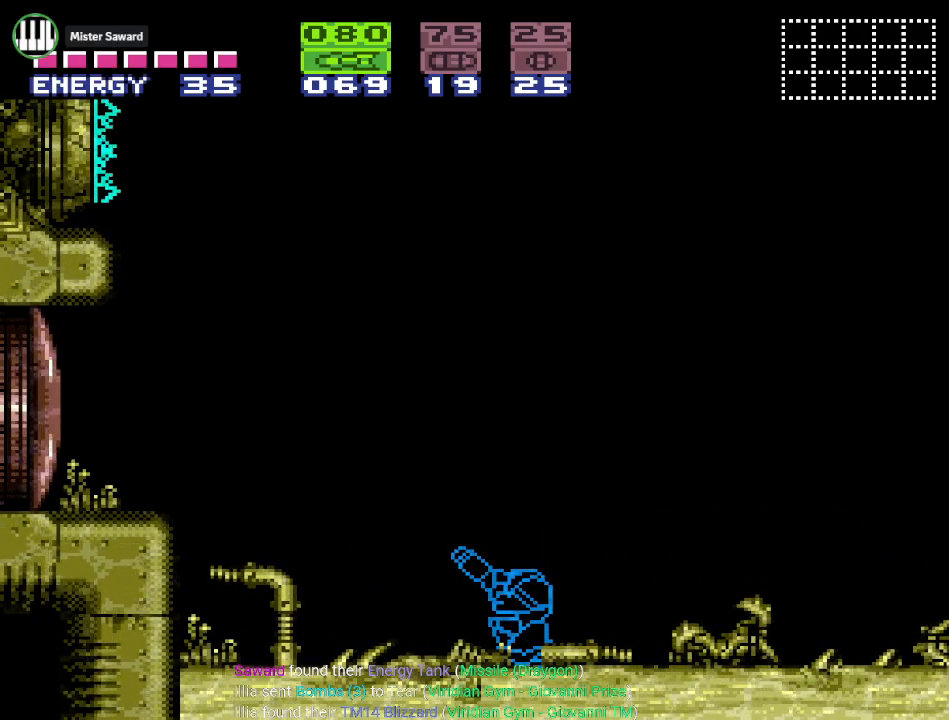
Gameplay with a controller (Nintendo layout); each line is a JSON object with the inputs held at the frame after it. "events" lists button and stick changes between this image and that frame as [ms after this image, input, new state], when the widget could be followed in between. Not read: L3 R3 SELECT.
{"buttons": ["R1"], "events": []}
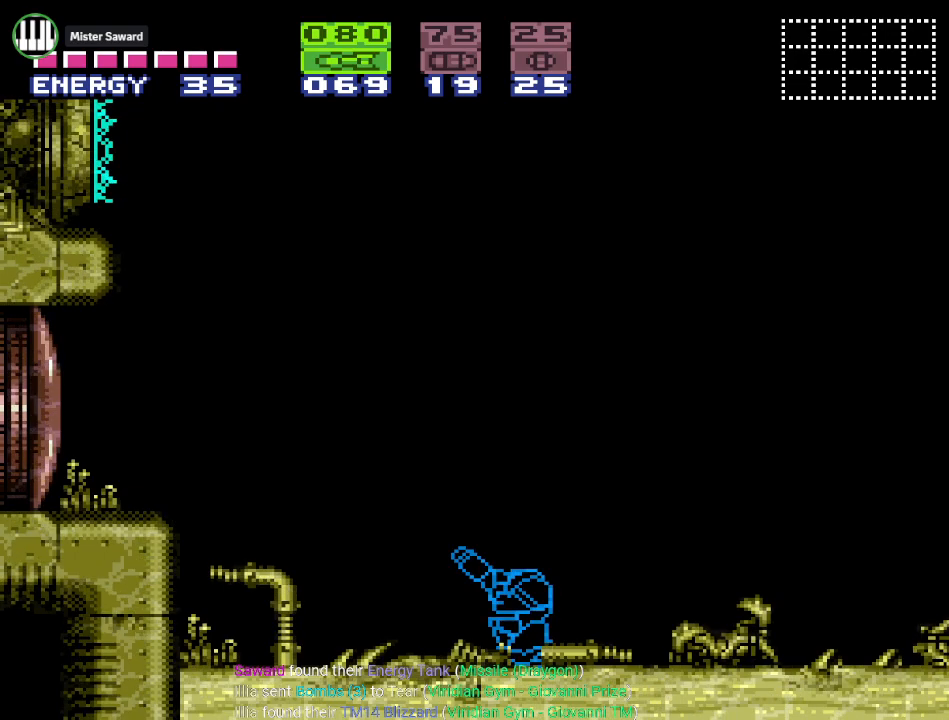
{"buttons": ["R1"], "events": []}
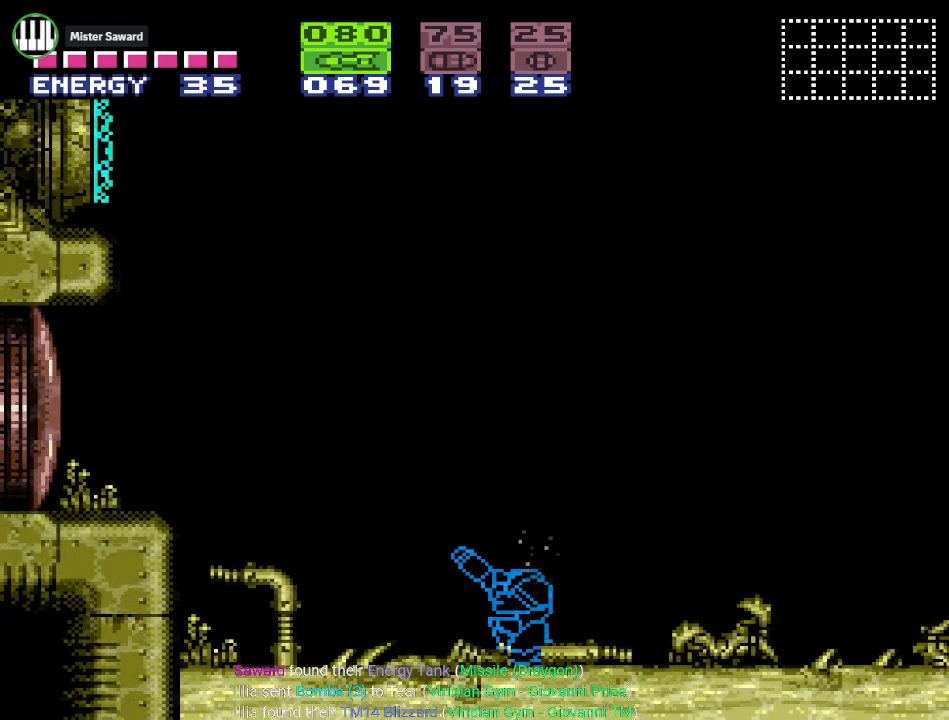
{"buttons": ["A", "R1"], "events": [[417, "A", "down"]]}
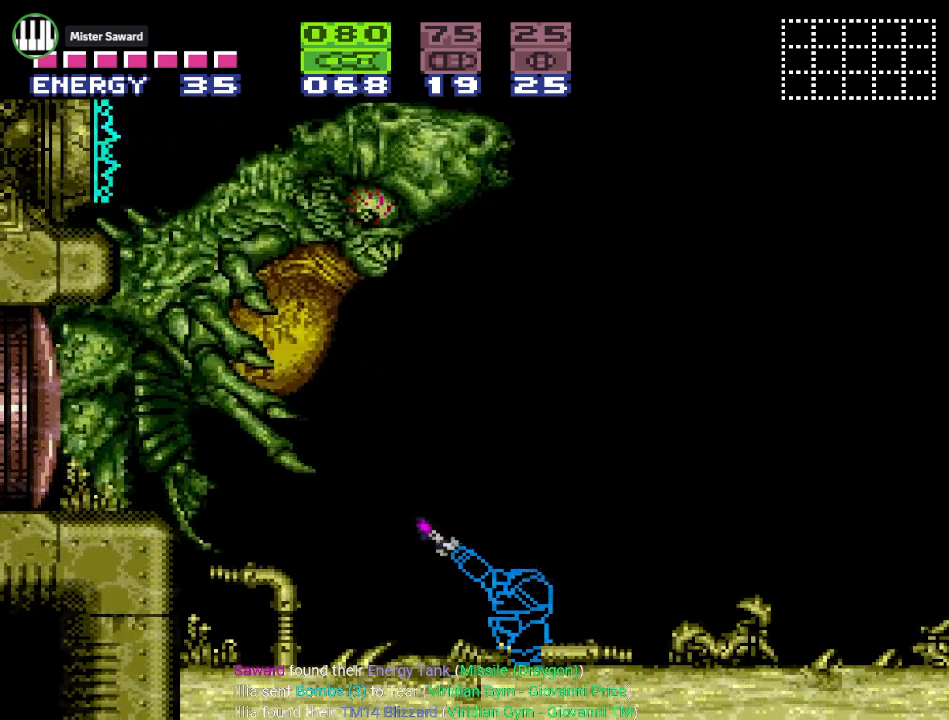
{"buttons": ["R1", "DPAD_RIGHT"], "events": [[50, "A", "up"], [133, "A", "down"], [233, "A", "up"], [334, "A", "down"], [417, "DPAD_RIGHT", "down"], [450, "A", "up"]]}
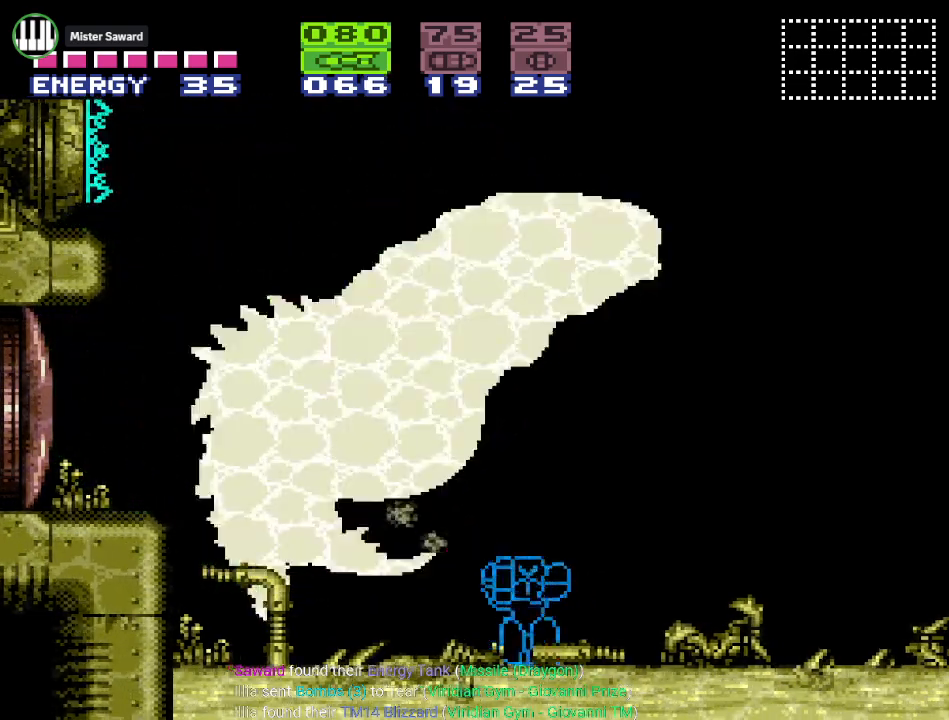
{"buttons": ["A", "R1", "DPAD_RIGHT"], "events": [[17, "A", "down"], [134, "A", "up"], [234, "A", "down"], [367, "A", "up"], [417, "A", "down"]]}
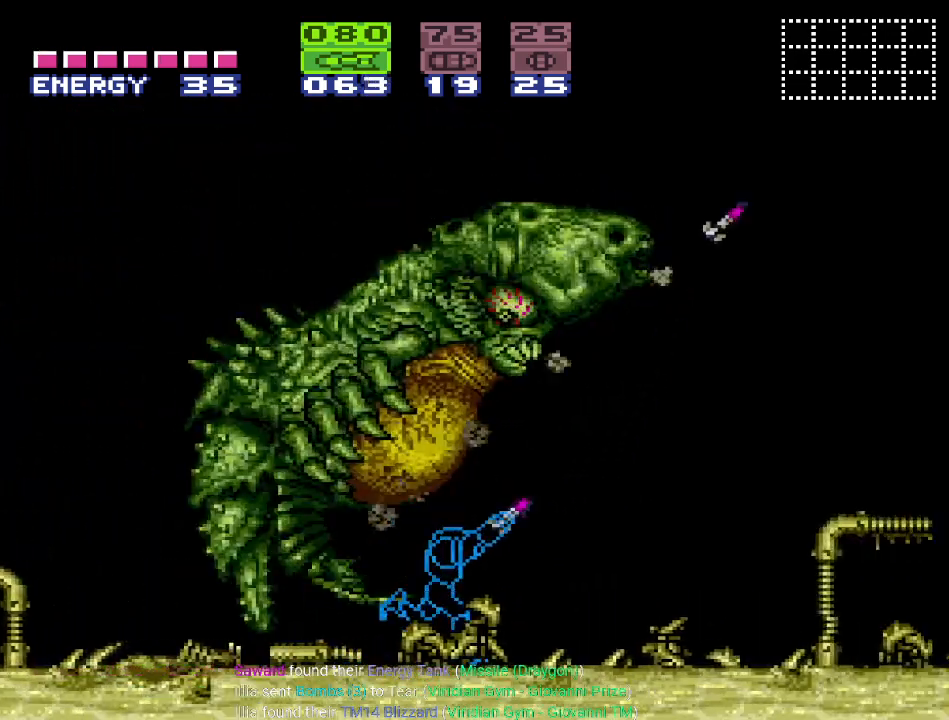
{"buttons": ["R1", "DPAD_RIGHT"], "events": [[67, "A", "up"], [150, "A", "down"], [250, "A", "up"], [334, "A", "down"], [434, "A", "up"]]}
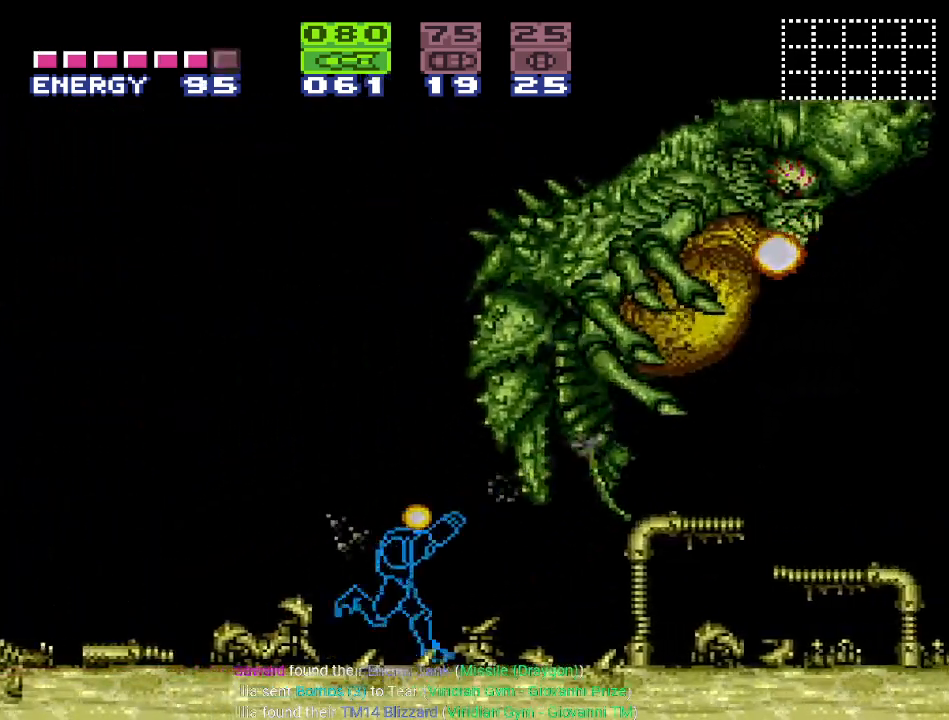
{"buttons": ["R1", "DPAD_RIGHT"], "events": []}
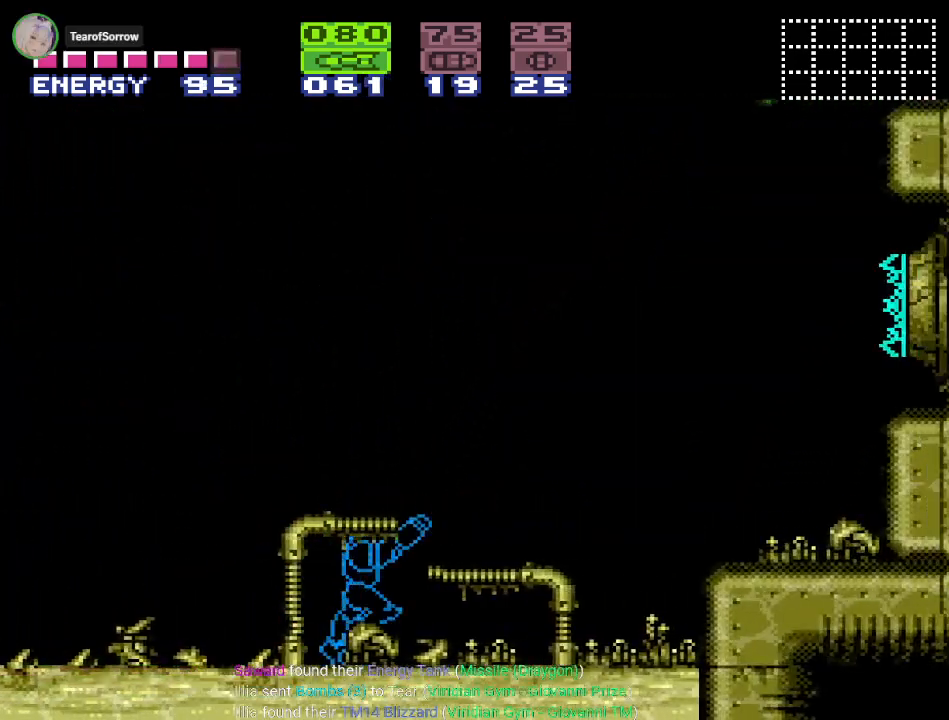
{"buttons": ["R1", "DPAD_LEFT"], "events": [[217, "DPAD_RIGHT", "up"], [434, "DPAD_LEFT", "down"]]}
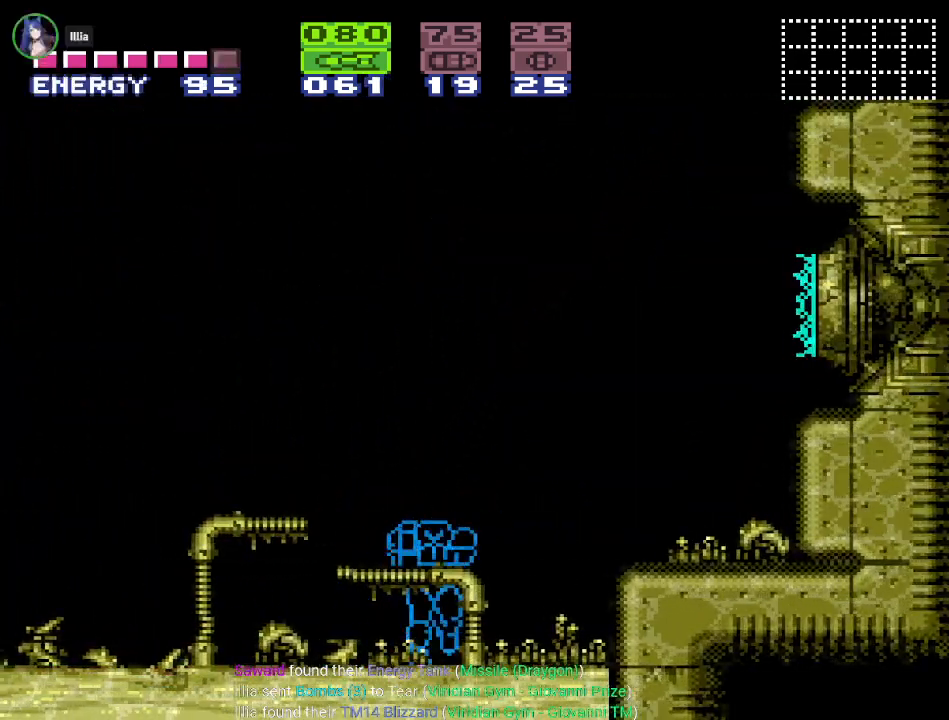
{"buttons": ["R1", "DPAD_LEFT"], "events": []}
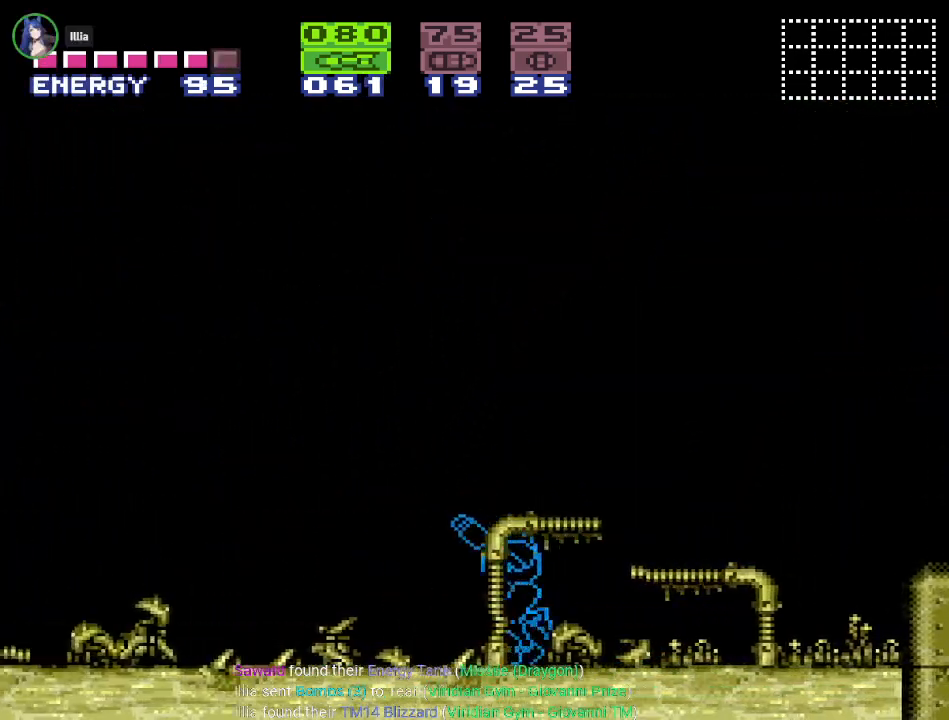
{"buttons": ["R1", "DPAD_RIGHT"], "events": [[117, "DPAD_LEFT", "up"], [267, "DPAD_RIGHT", "down"]]}
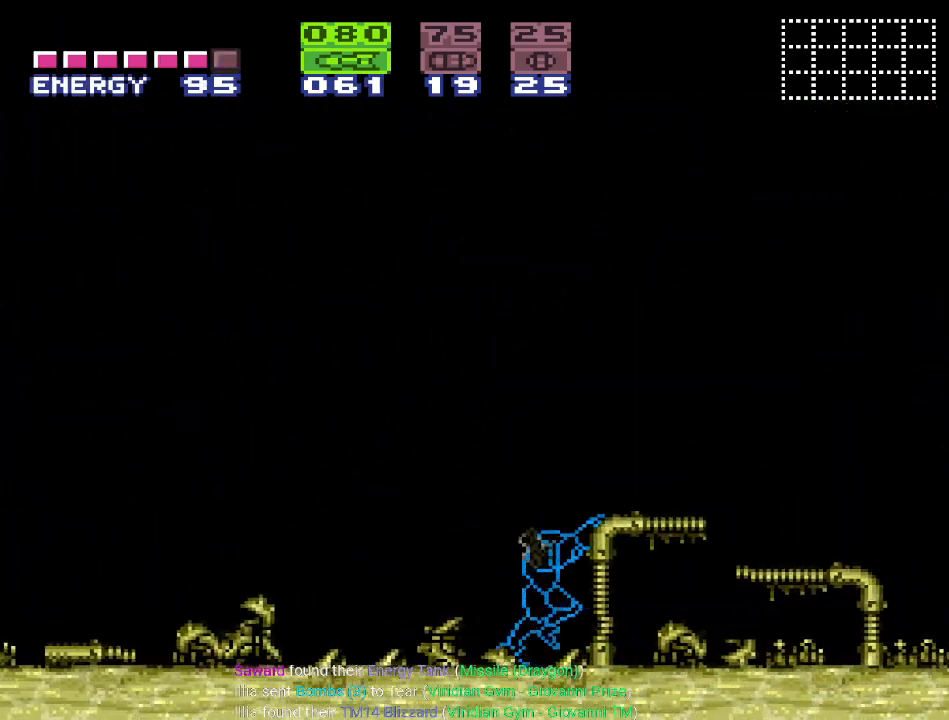
{"buttons": ["R1"], "events": [[217, "DPAD_RIGHT", "up"]]}
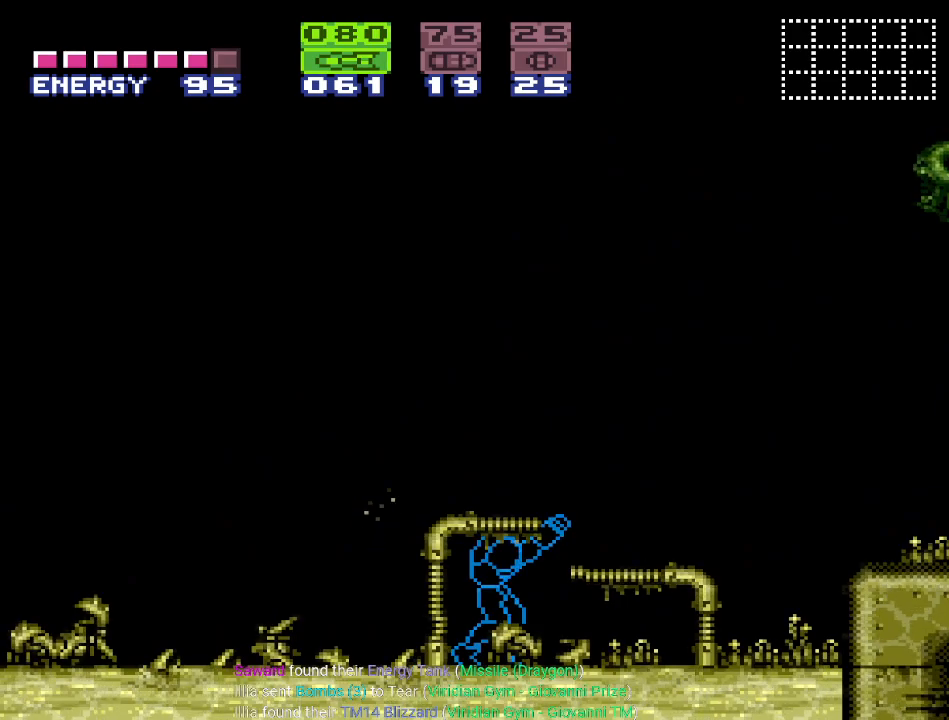
{"buttons": ["R1", "DPAD_RIGHT"], "events": [[367, "A", "down"], [467, "DPAD_RIGHT", "down"], [501, "A", "up"]]}
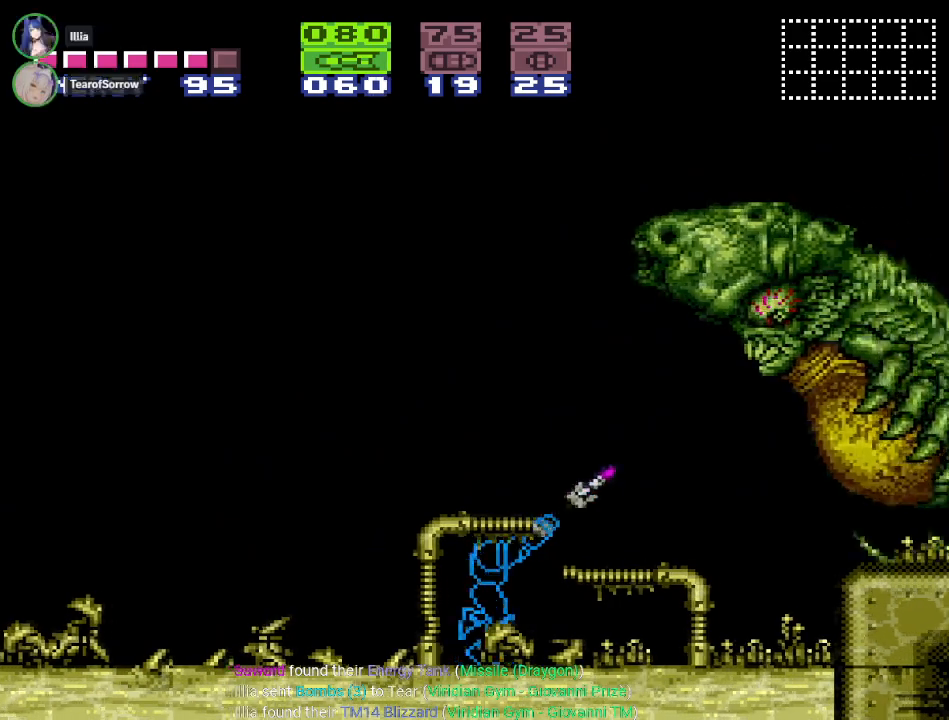
{"buttons": ["DPAD_LEFT"], "events": [[83, "A", "down"], [116, "DPAD_RIGHT", "up"], [217, "A", "up"], [267, "A", "down"], [400, "A", "up"], [467, "R1", "up"], [500, "DPAD_LEFT", "down"]]}
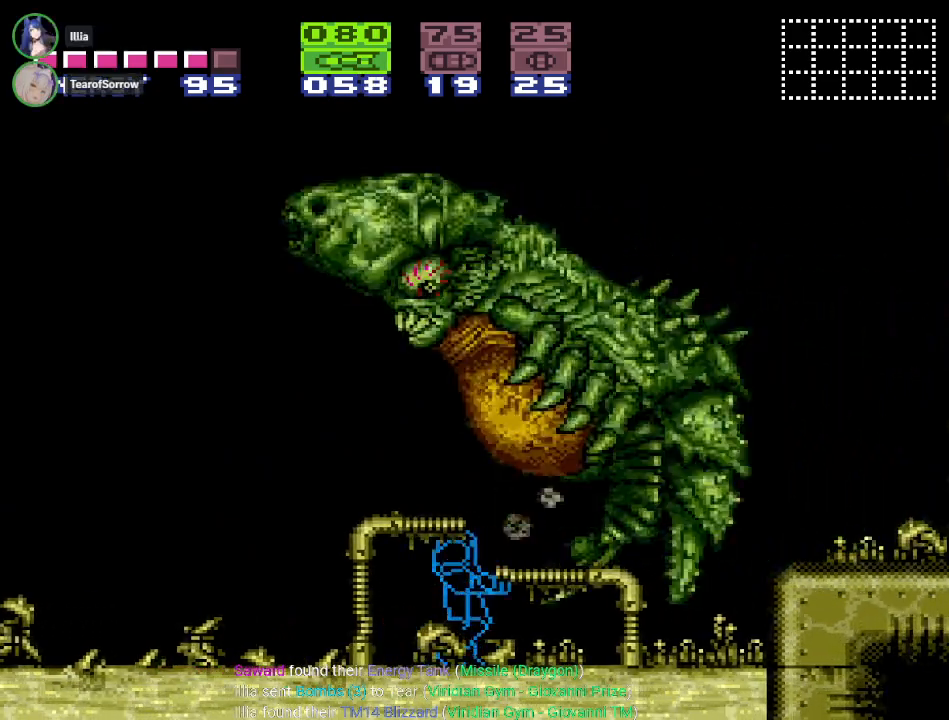
{"buttons": ["DPAD_LEFT"], "events": []}
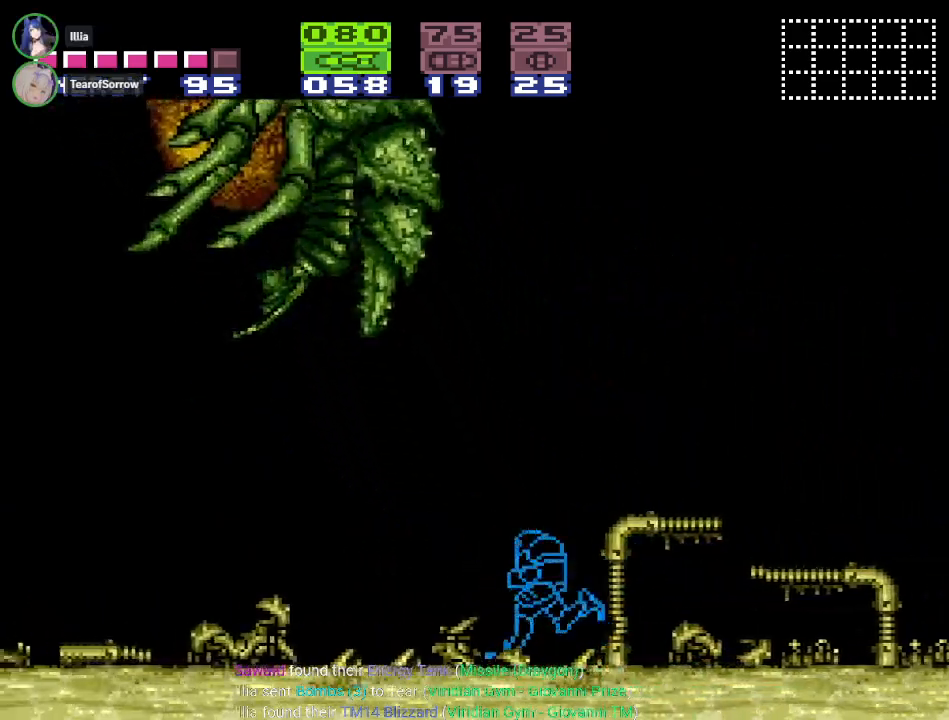
{"buttons": [], "events": [[483, "DPAD_LEFT", "up"]]}
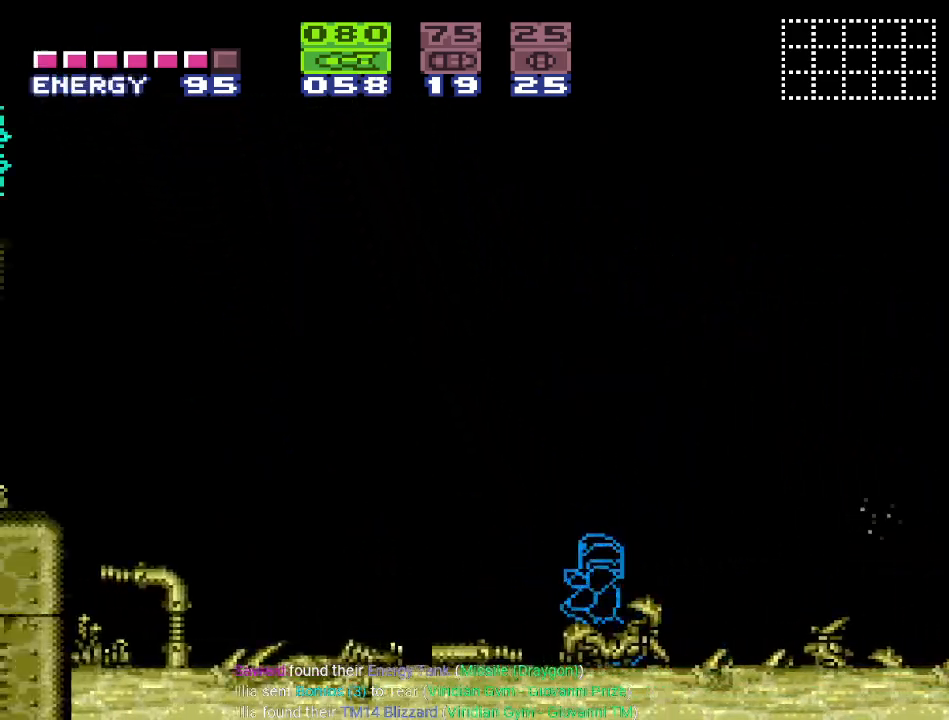
{"buttons": ["R1", "DPAD_RIGHT"], "events": [[17, "R1", "down"], [217, "DPAD_RIGHT", "down"]]}
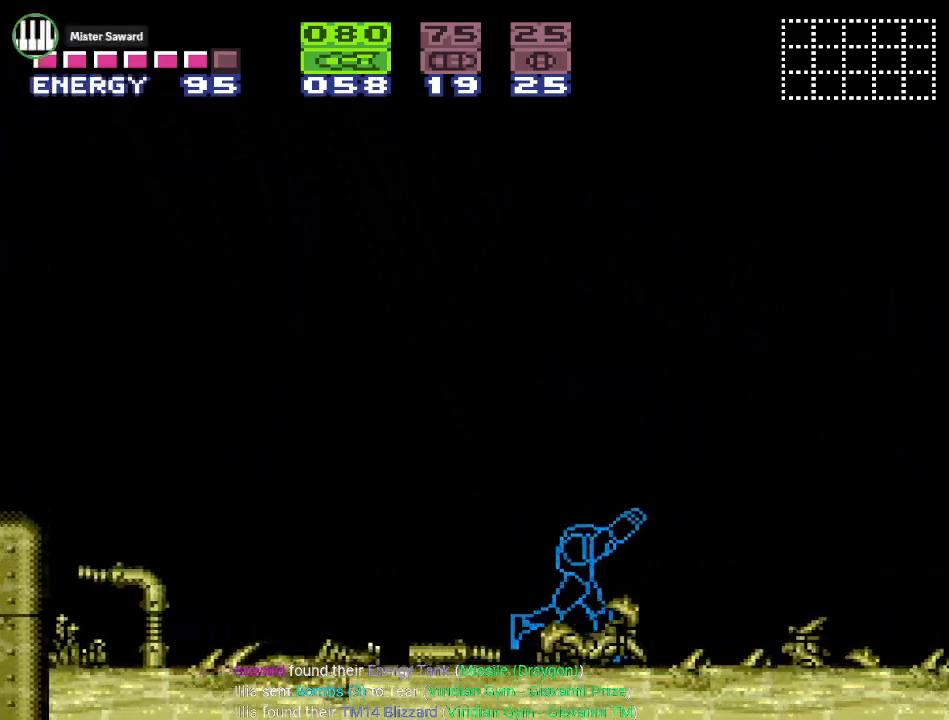
{"buttons": ["R1", "DPAD_LEFT"], "events": [[150, "DPAD_RIGHT", "up"], [250, "DPAD_LEFT", "down"]]}
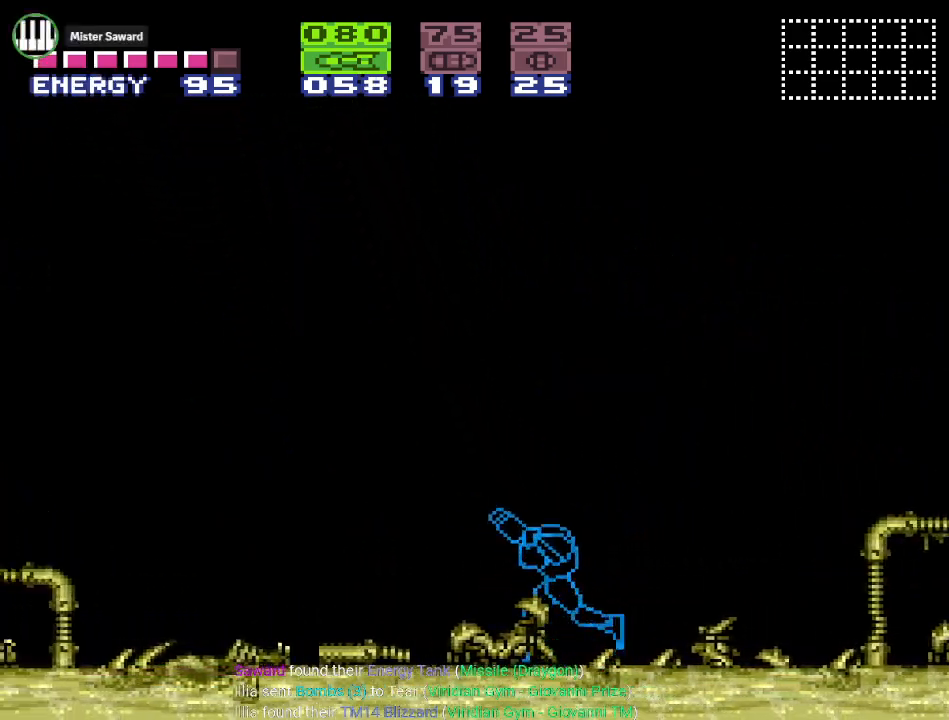
{"buttons": ["R1", "DPAD_LEFT"], "events": [[17, "DPAD_LEFT", "up"], [451, "DPAD_LEFT", "down"]]}
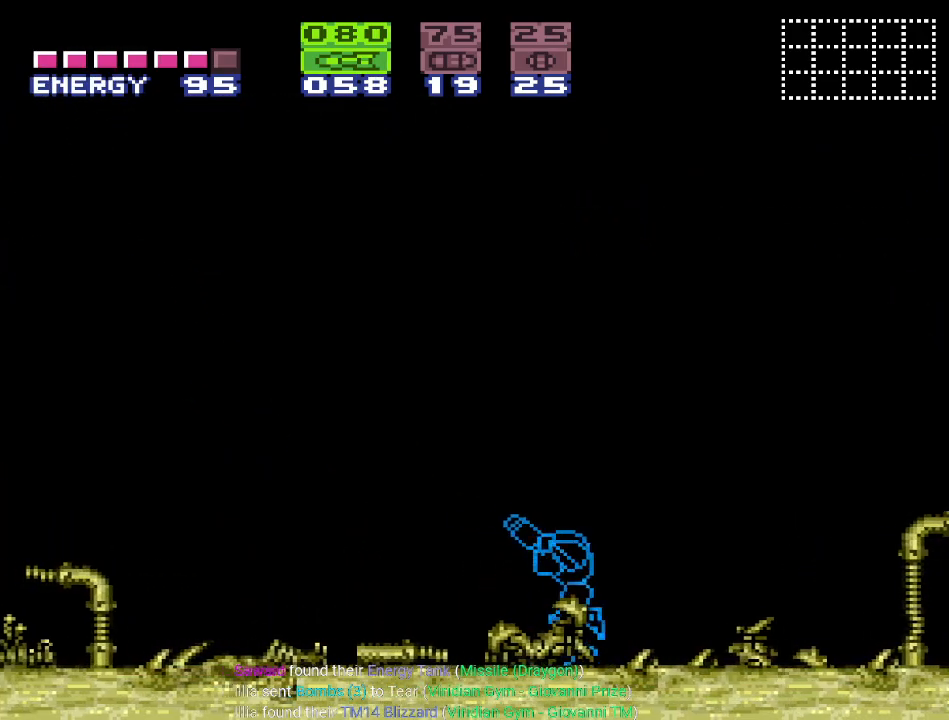
{"buttons": ["A", "R1"], "events": [[116, "DPAD_LEFT", "up"], [483, "A", "down"]]}
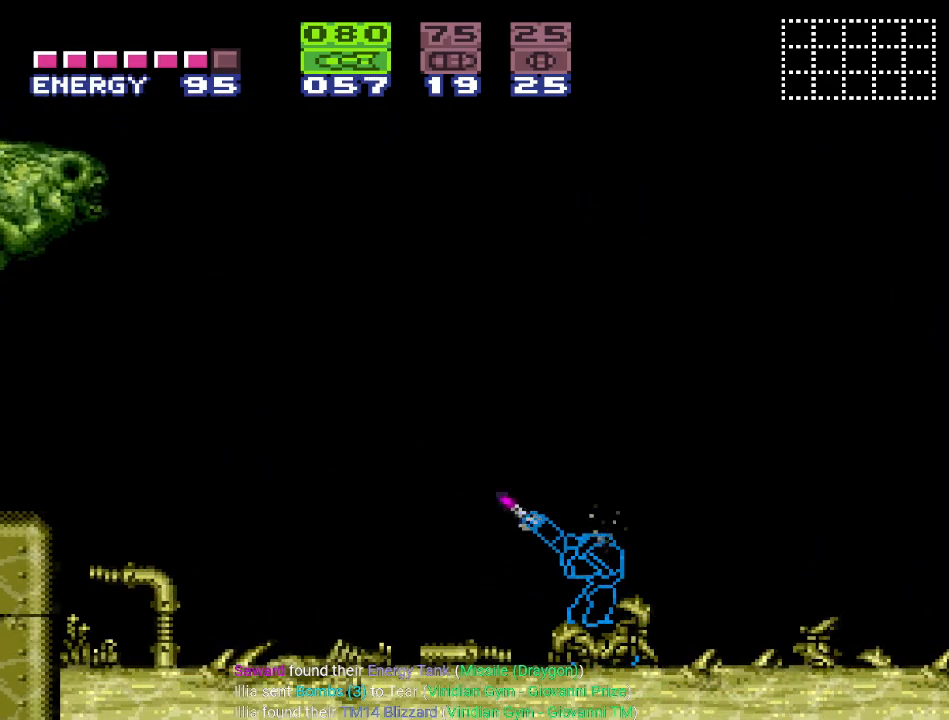
{"buttons": ["R1"], "events": [[67, "DPAD_LEFT", "down"], [84, "A", "up"], [334, "A", "down"], [467, "A", "up"], [484, "DPAD_LEFT", "up"]]}
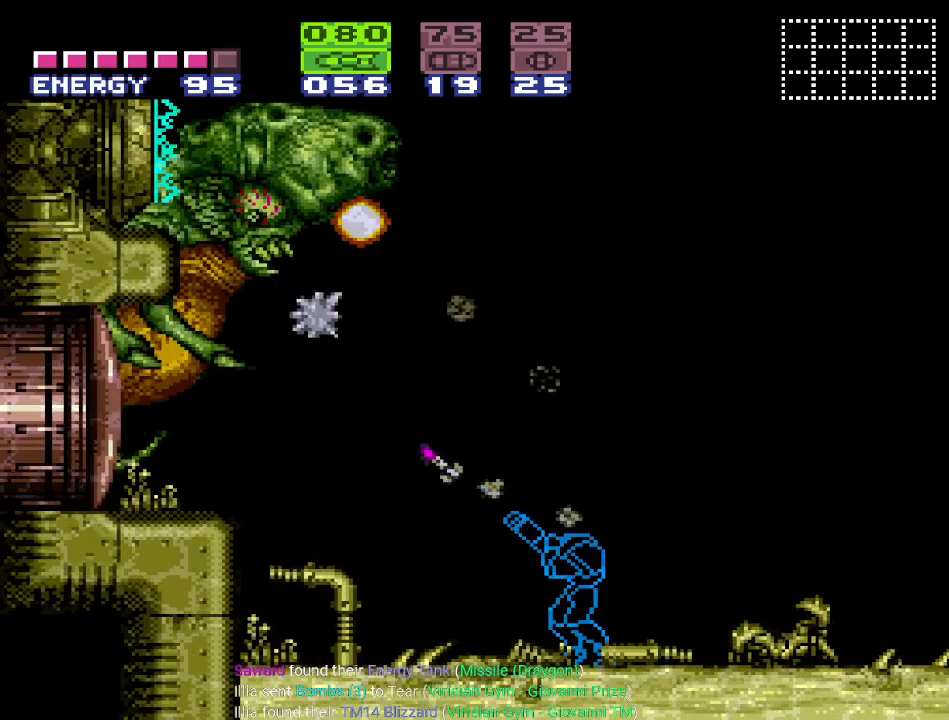
{"buttons": ["A", "R1"], "events": [[50, "A", "down"], [183, "A", "up"], [267, "A", "down"], [400, "A", "up"], [500, "A", "down"]]}
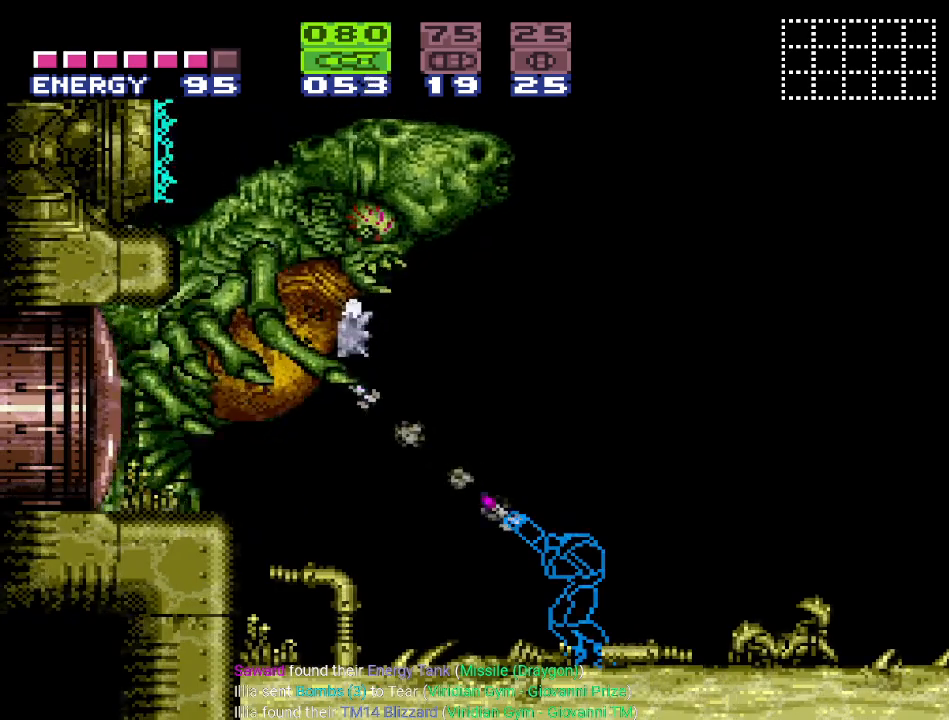
{"buttons": ["R1"], "events": [[117, "A", "up"], [184, "A", "down"], [300, "A", "up"], [401, "A", "down"], [501, "A", "up"]]}
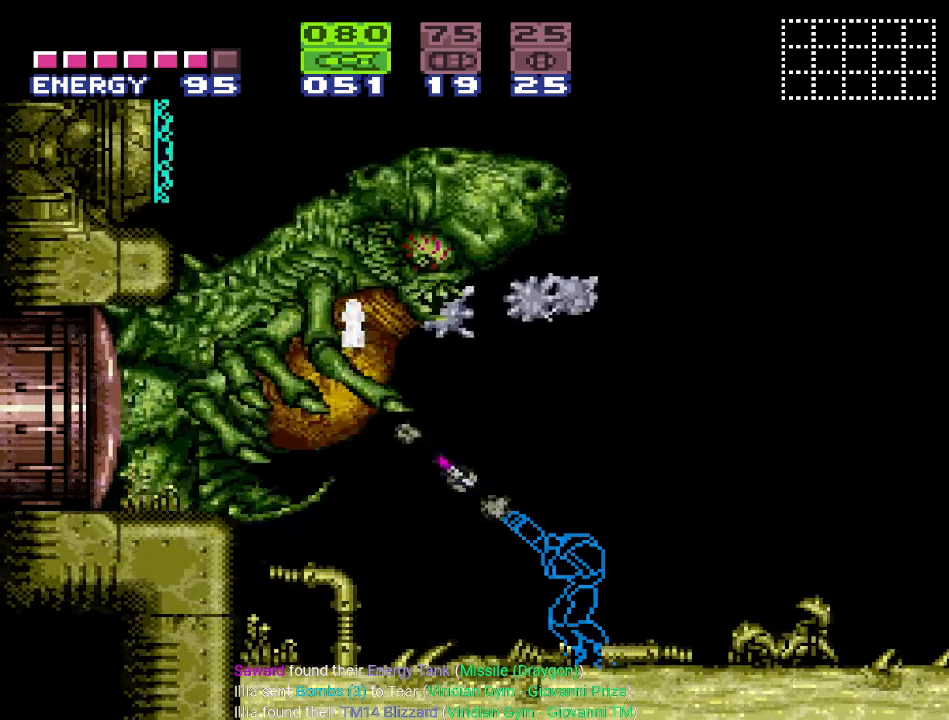
{"buttons": ["DPAD_RIGHT"], "events": [[83, "A", "down"], [200, "A", "up"], [267, "A", "down"], [417, "A", "up"], [483, "DPAD_RIGHT", "down"], [483, "R1", "up"]]}
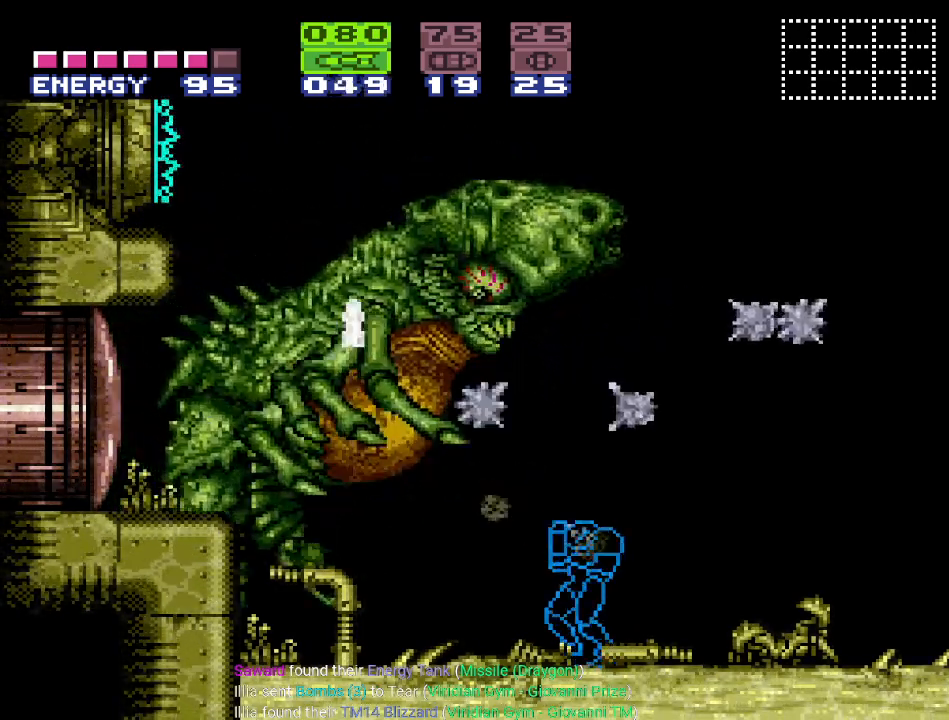
{"buttons": ["Y", "DPAD_RIGHT"], "events": [[84, "Y", "down"], [234, "B", "down"], [417, "B", "up"]]}
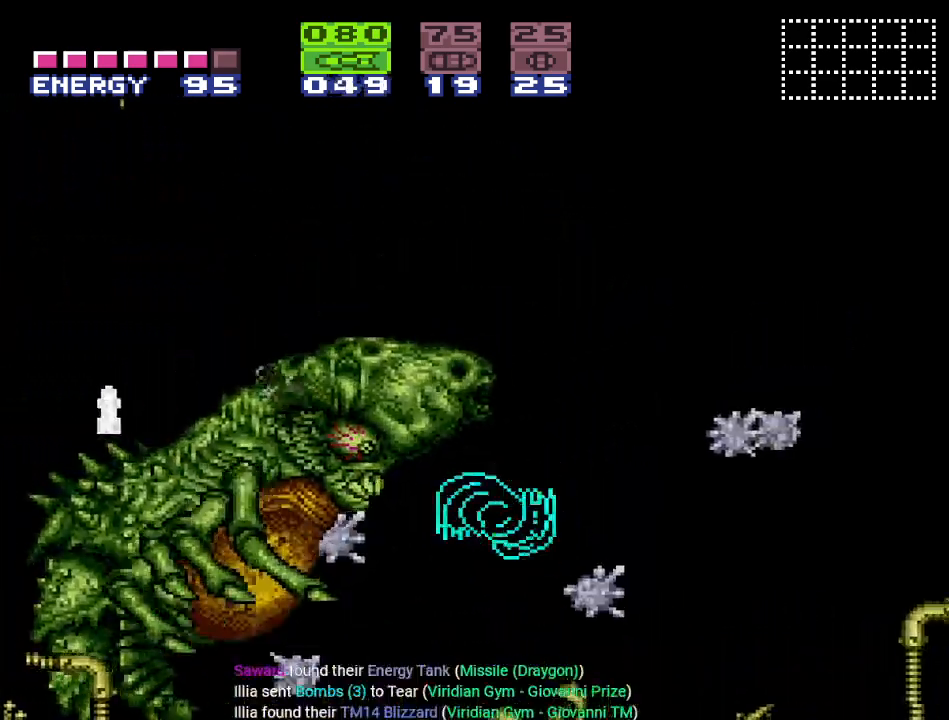
{"buttons": ["R1", "DPAD_LEFT"], "events": [[250, "DPAD_RIGHT", "up"], [300, "Y", "up"], [400, "DPAD_LEFT", "down"], [483, "R1", "down"]]}
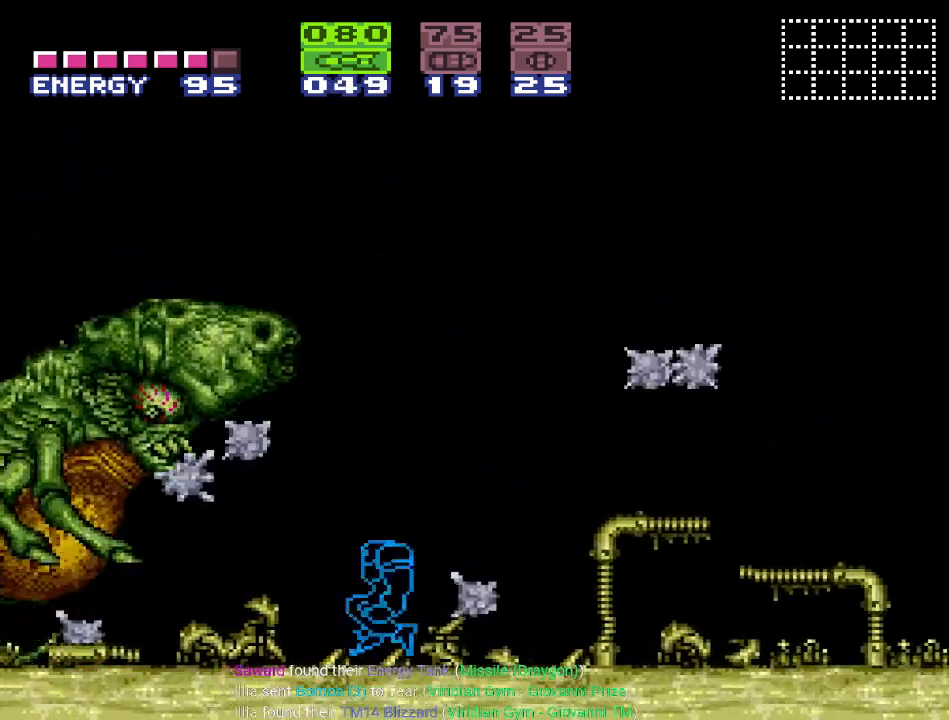
{"buttons": ["B", "DPAD_RIGHT"], "events": [[50, "A", "down"], [50, "DPAD_LEFT", "up"], [167, "A", "up"], [267, "A", "down"], [367, "A", "up"], [367, "DPAD_RIGHT", "down"], [401, "R1", "up"], [467, "B", "down"]]}
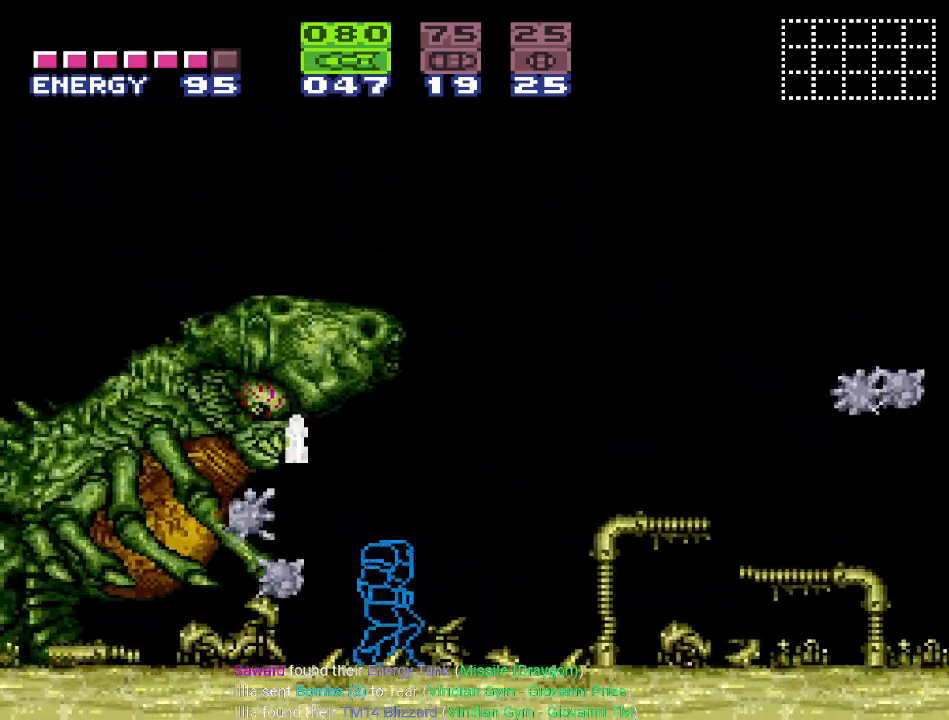
{"buttons": ["DPAD_RIGHT"], "events": [[267, "B", "up"]]}
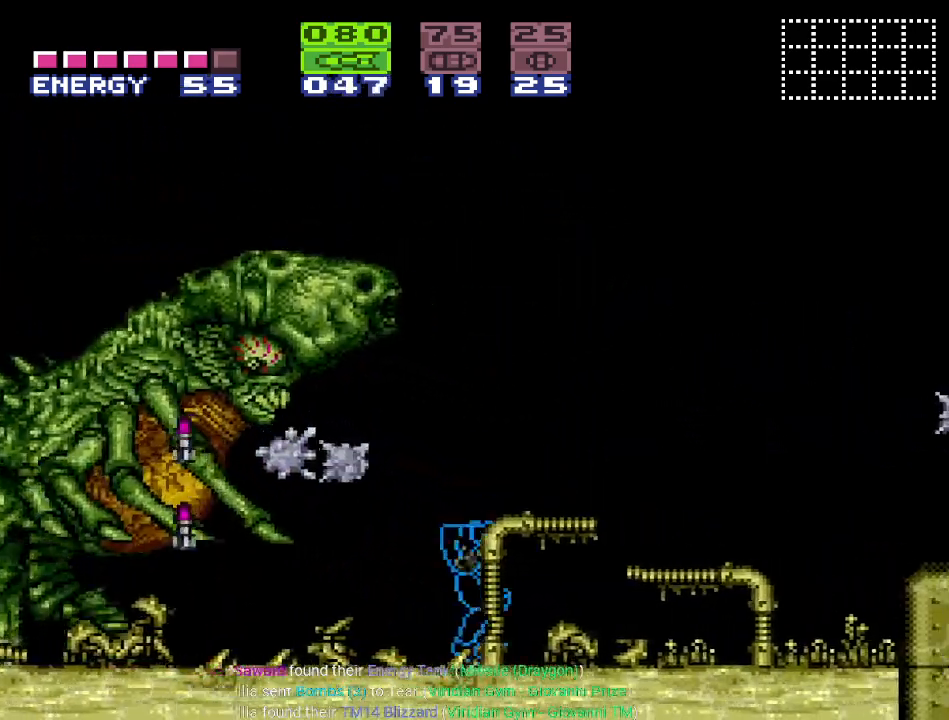
{"buttons": ["DPAD_LEFT"], "events": [[384, "DPAD_RIGHT", "up"], [484, "DPAD_LEFT", "down"]]}
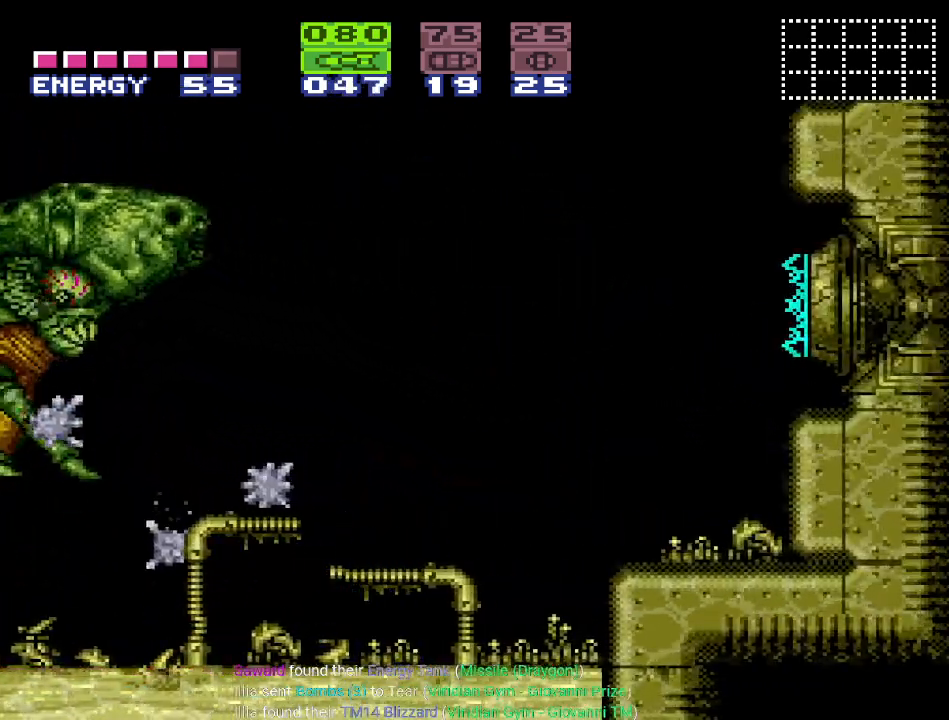
{"buttons": ["DPAD_LEFT"], "events": [[50, "B", "down"], [267, "B", "up"]]}